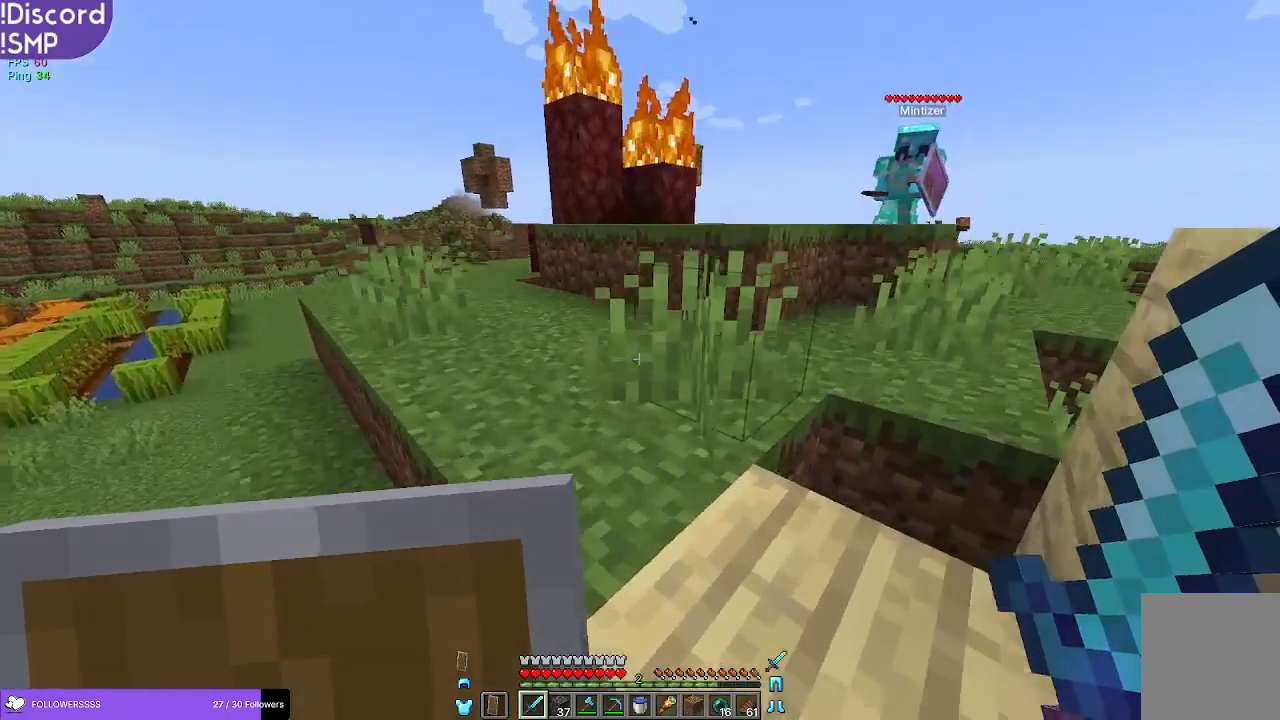
Gameplay with keyboard and mouse; each line is a JSON object with the keys and mouse buttons held at the frame after it. "events" lists presses ("down") and releases ("up") of "a", "d", "s", "w", "mouse_left" and "mouse_right" between this image and that frame as [ms after this image, input, new state], when the widget could be followed in between. "mouse_left", "mouse_right" = the "left", "right" buttons of the "mouse" list. No other keys are recorded. Fast repeated clicks can show as one long hold. Mouse movement is not recorded.
{"keys": ["w"], "mouse": [], "events": [[67, "w", "down"]]}
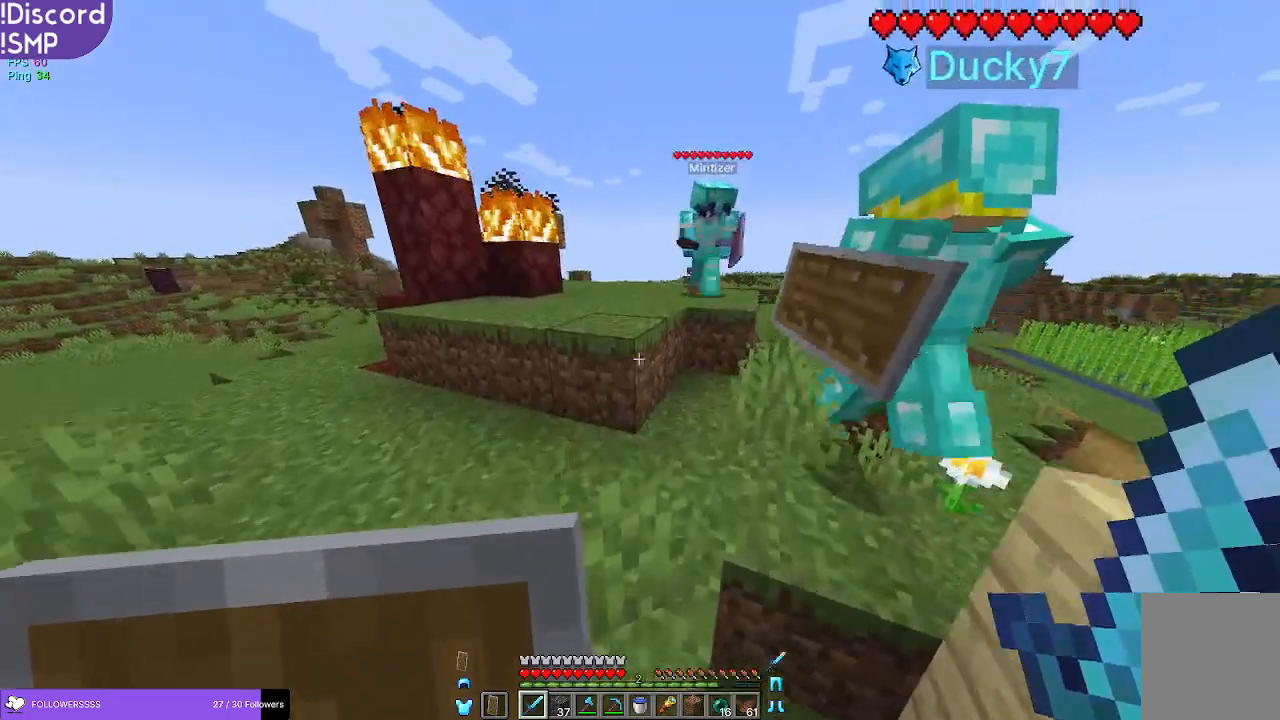
{"keys": ["w"], "mouse": ["right"], "events": [[50, "w", "up"], [133, "a", "down"], [317, "a", "up"], [317, "w", "down"], [333, "mouse_right", "down"]]}
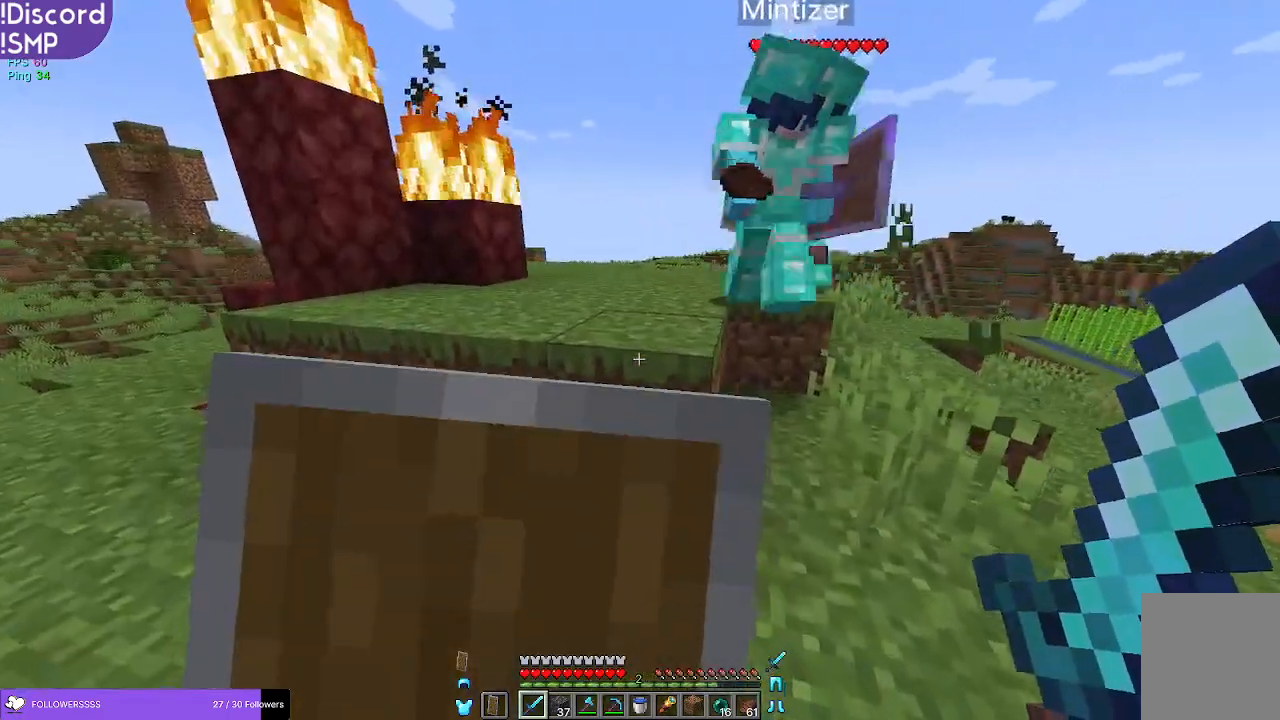
{"keys": ["d", "w"], "mouse": ["right"], "events": [[50, "d", "down"]]}
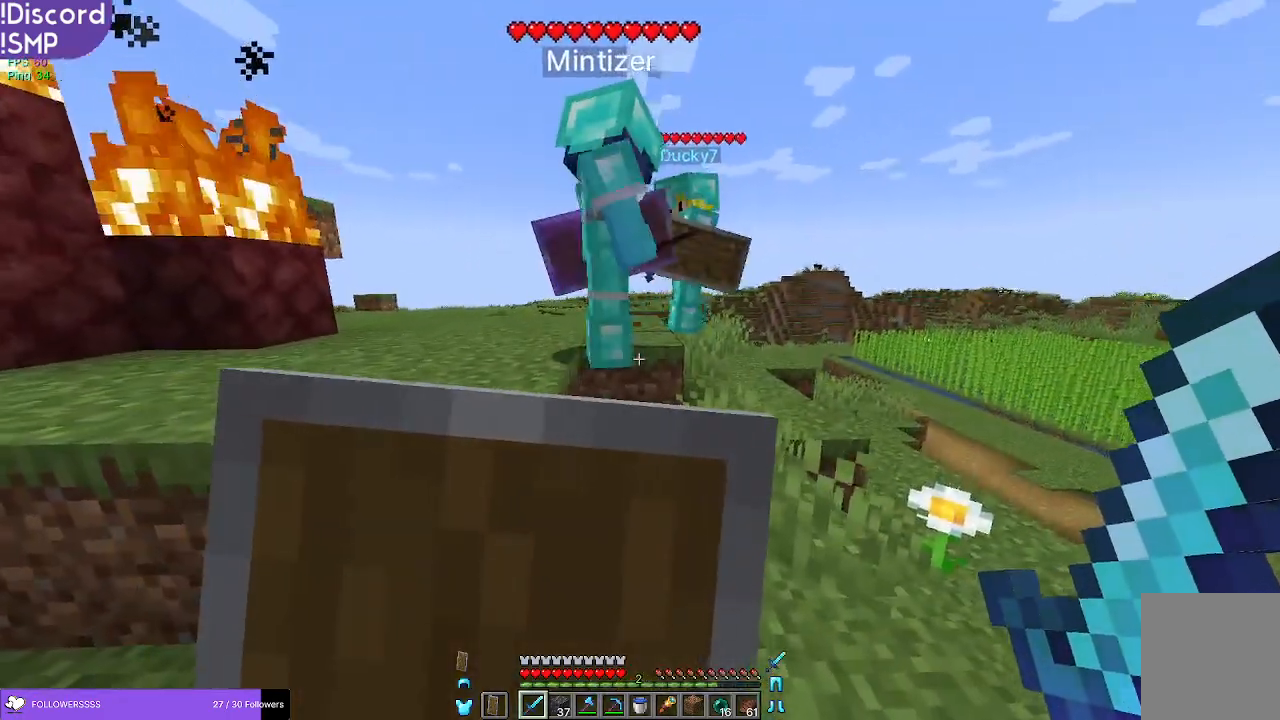
{"keys": ["w"], "mouse": [], "events": [[283, "d", "up"], [283, "mouse_right", "up"]]}
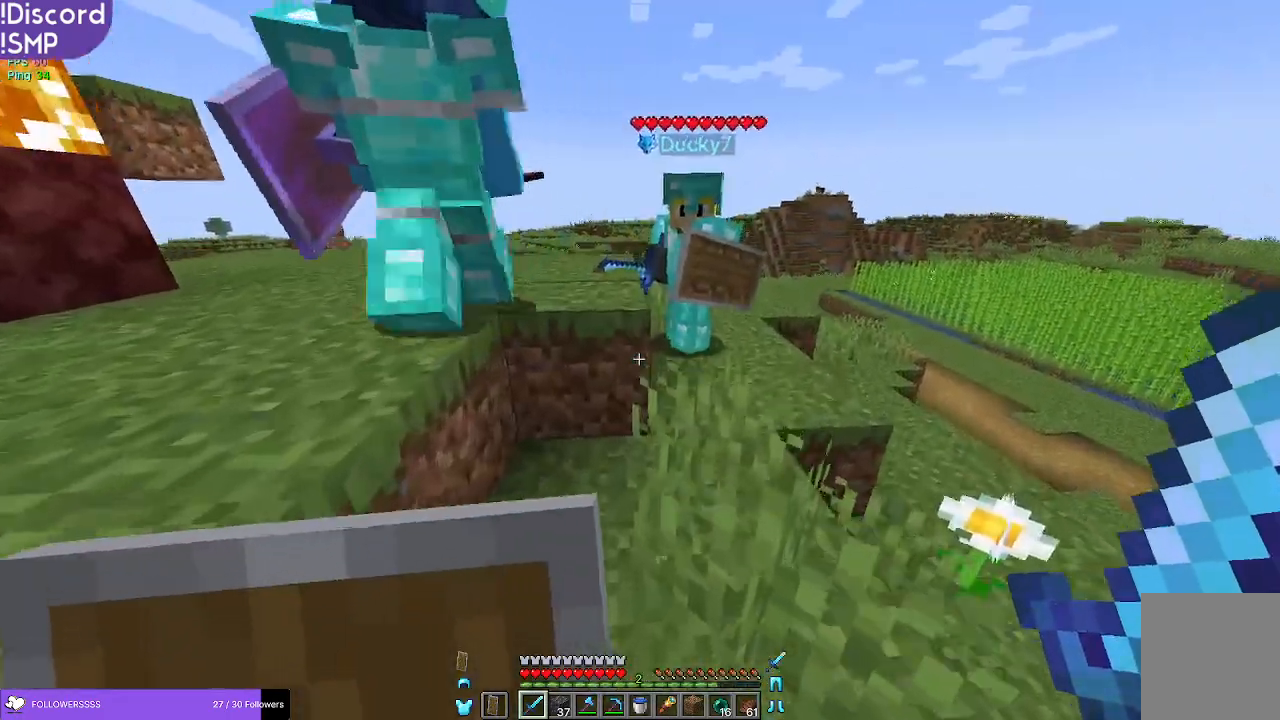
{"keys": ["a", "w"], "mouse": ["right"], "events": [[33, "d", "down"], [150, "w", "up"], [183, "mouse_right", "down"], [200, "d", "up"], [233, "a", "down"], [333, "w", "down"]]}
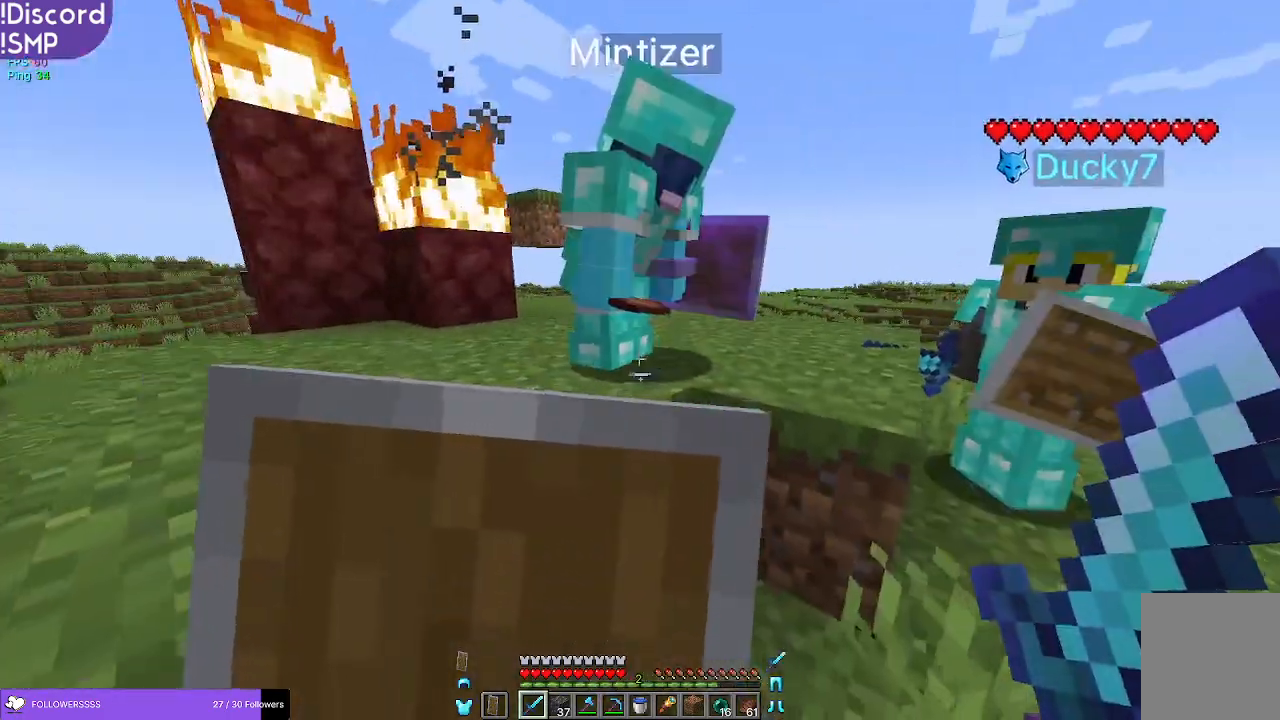
{"keys": ["a", "w"], "mouse": ["right"], "events": []}
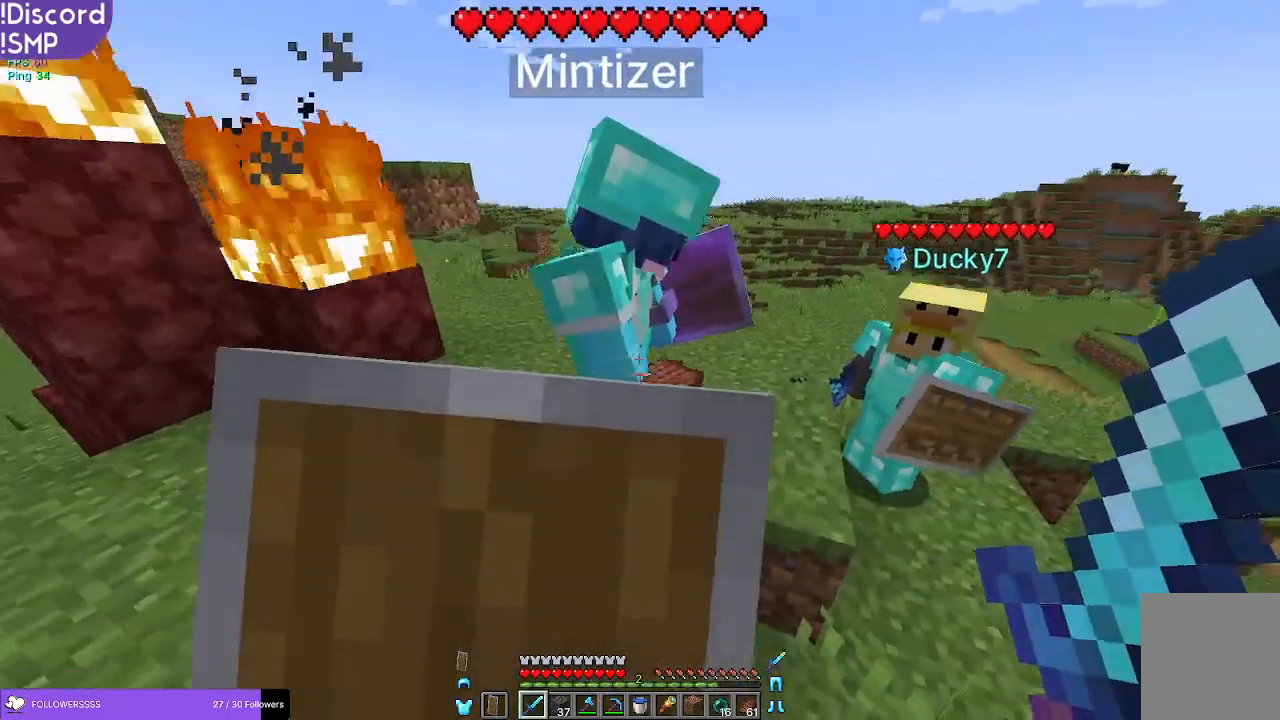
{"keys": ["a"], "mouse": ["right"], "events": [[400, "w", "up"]]}
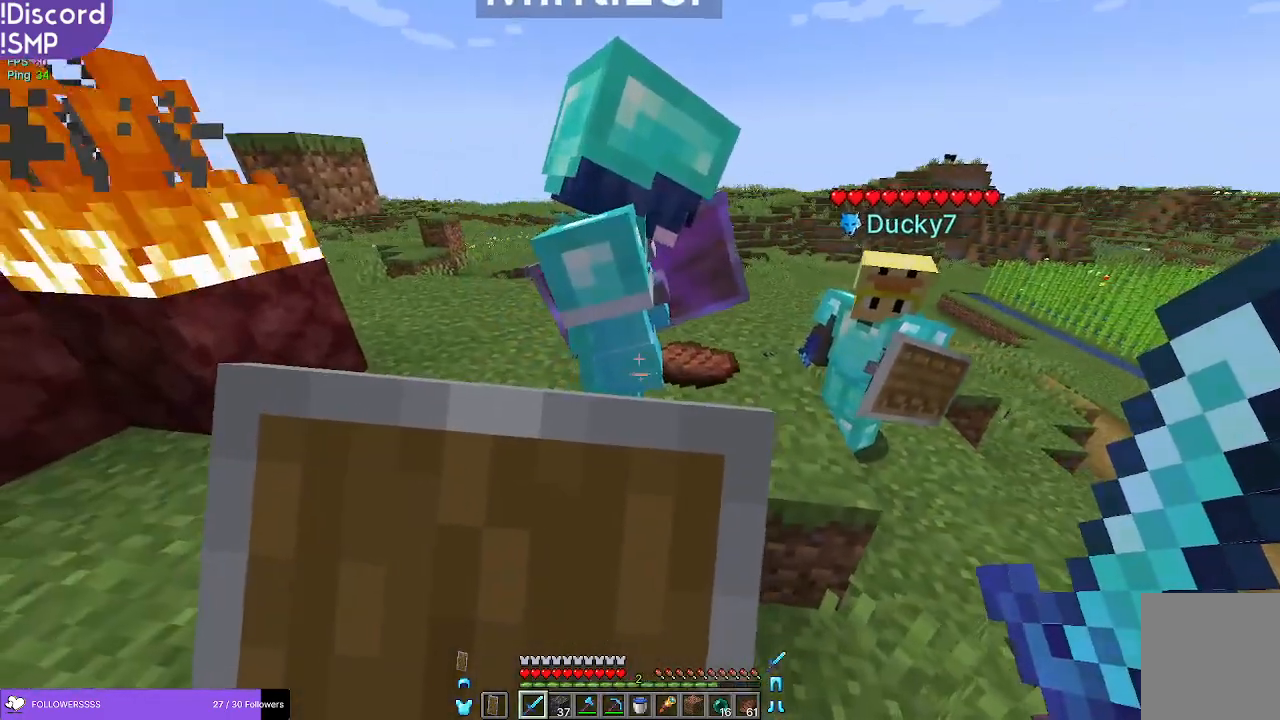
{"keys": ["d", "w"], "mouse": ["right"], "events": [[67, "w", "down"], [83, "a", "up"], [433, "d", "down"]]}
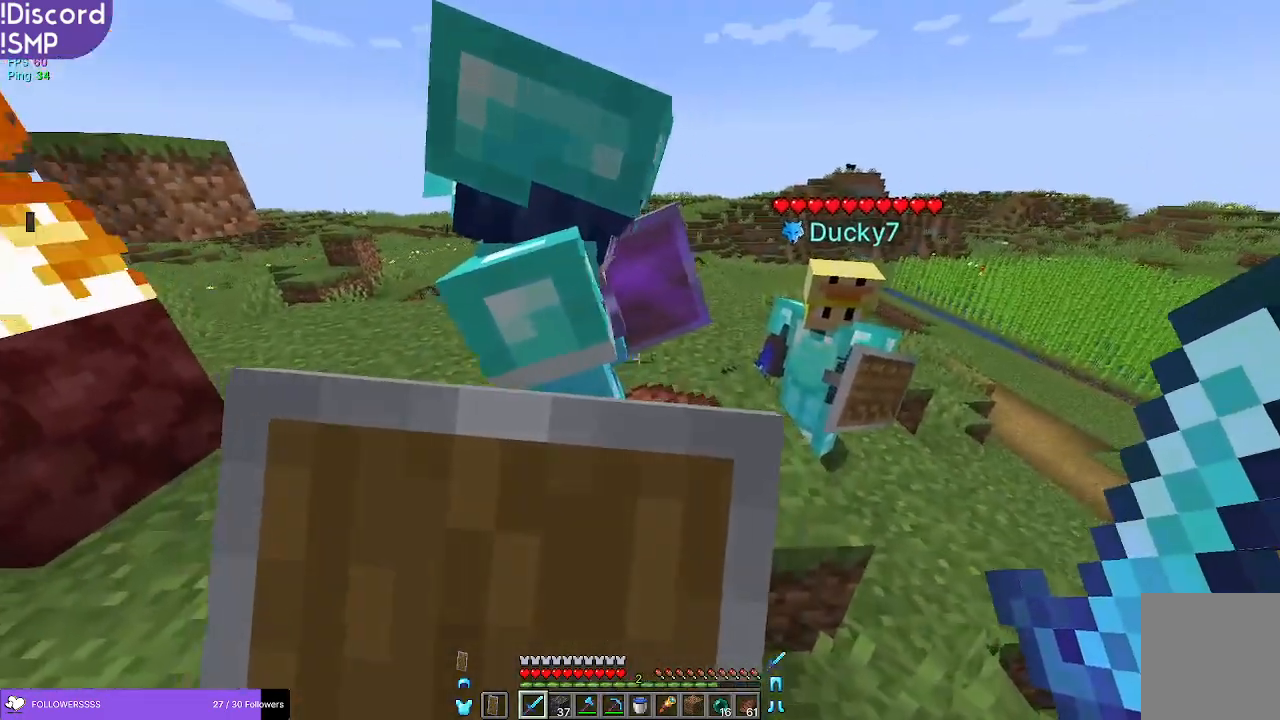
{"keys": ["d"], "mouse": ["right"], "events": [[167, "d", "up"], [450, "d", "down"], [450, "w", "up"]]}
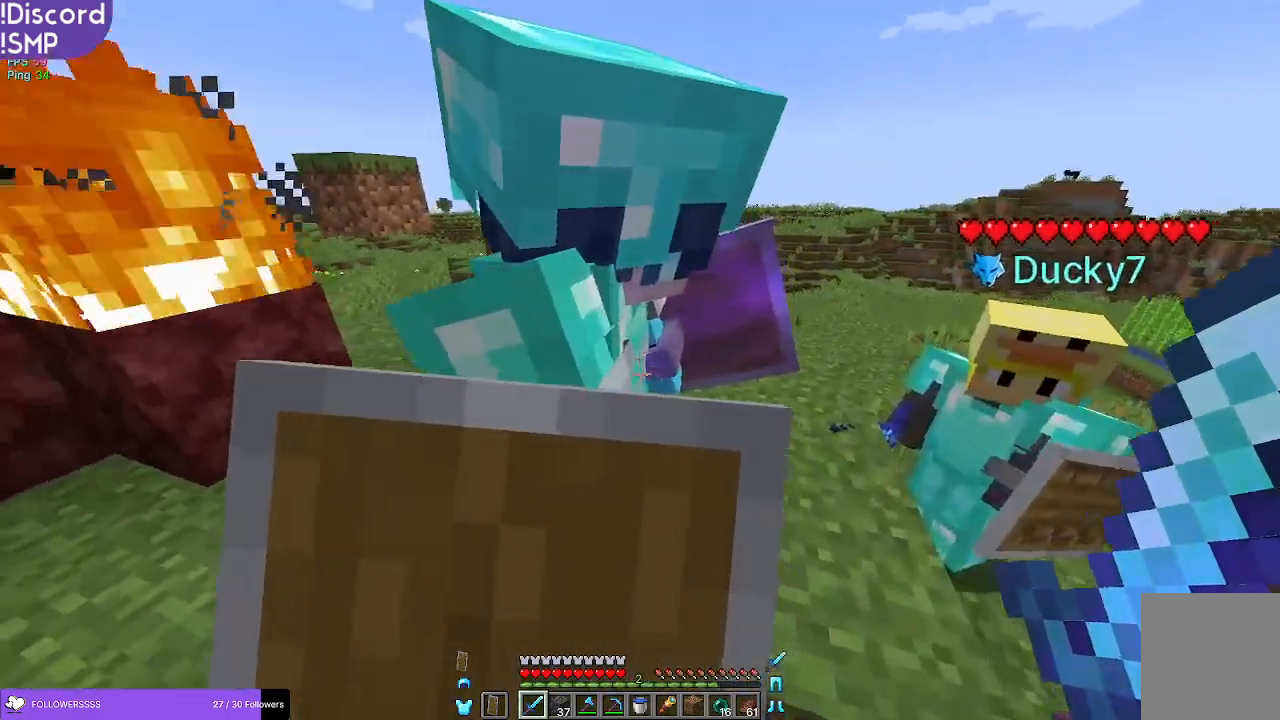
{"keys": [], "mouse": ["right"], "events": [[17, "d", "up"], [167, "a", "down"], [217, "a", "up"], [333, "d", "down"], [500, "d", "up"]]}
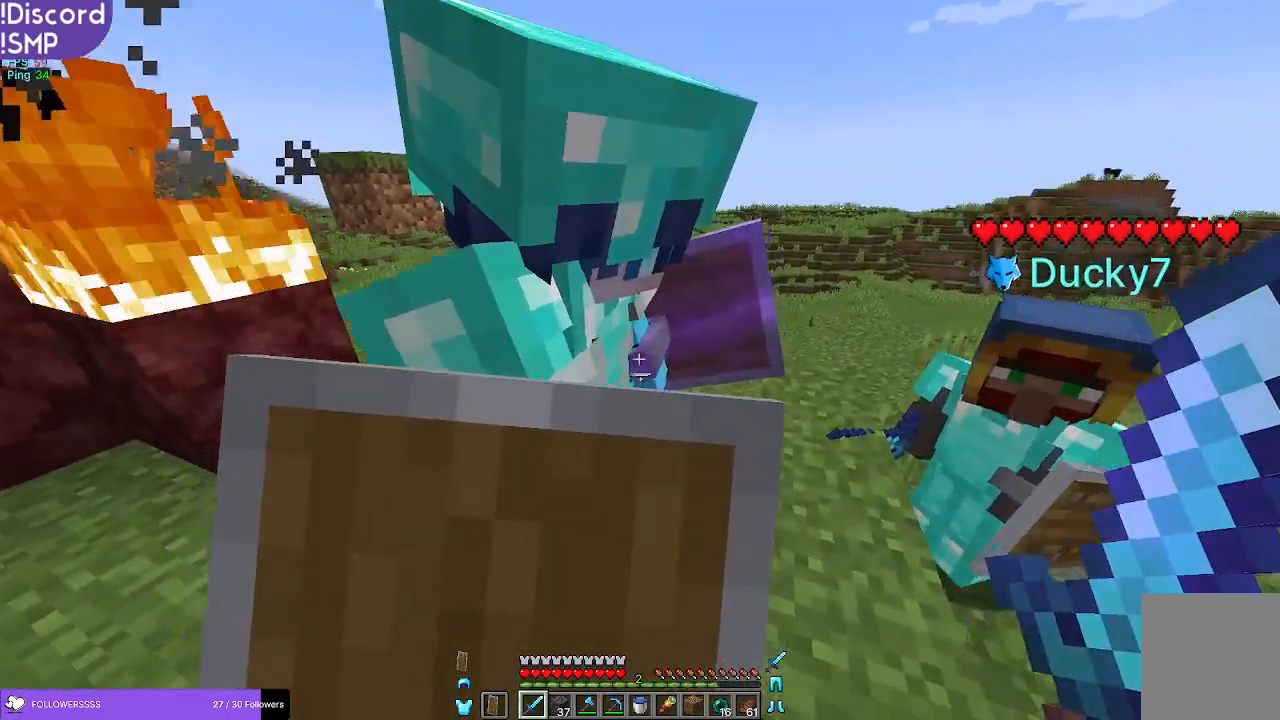
{"keys": ["a"], "mouse": ["right"], "events": [[67, "a", "down"]]}
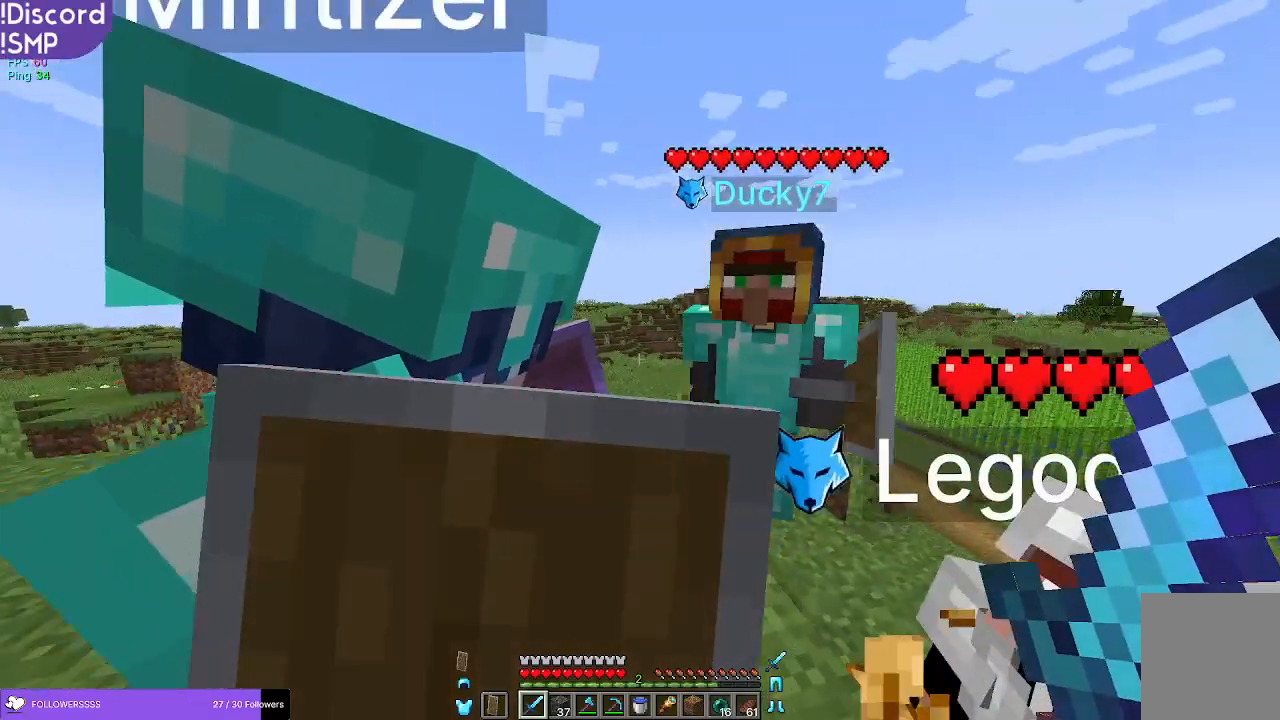
{"keys": [], "mouse": [], "events": [[67, "a", "up"], [267, "mouse_right", "up"]]}
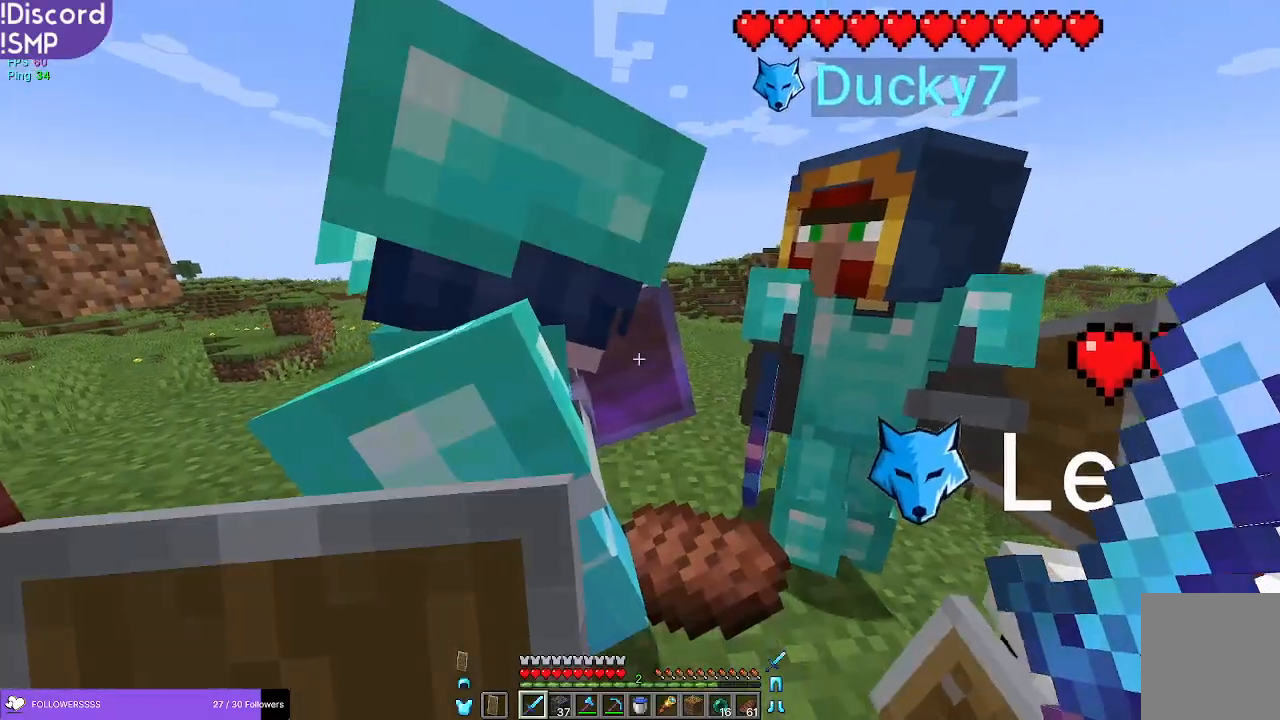
{"keys": [], "mouse": [], "events": []}
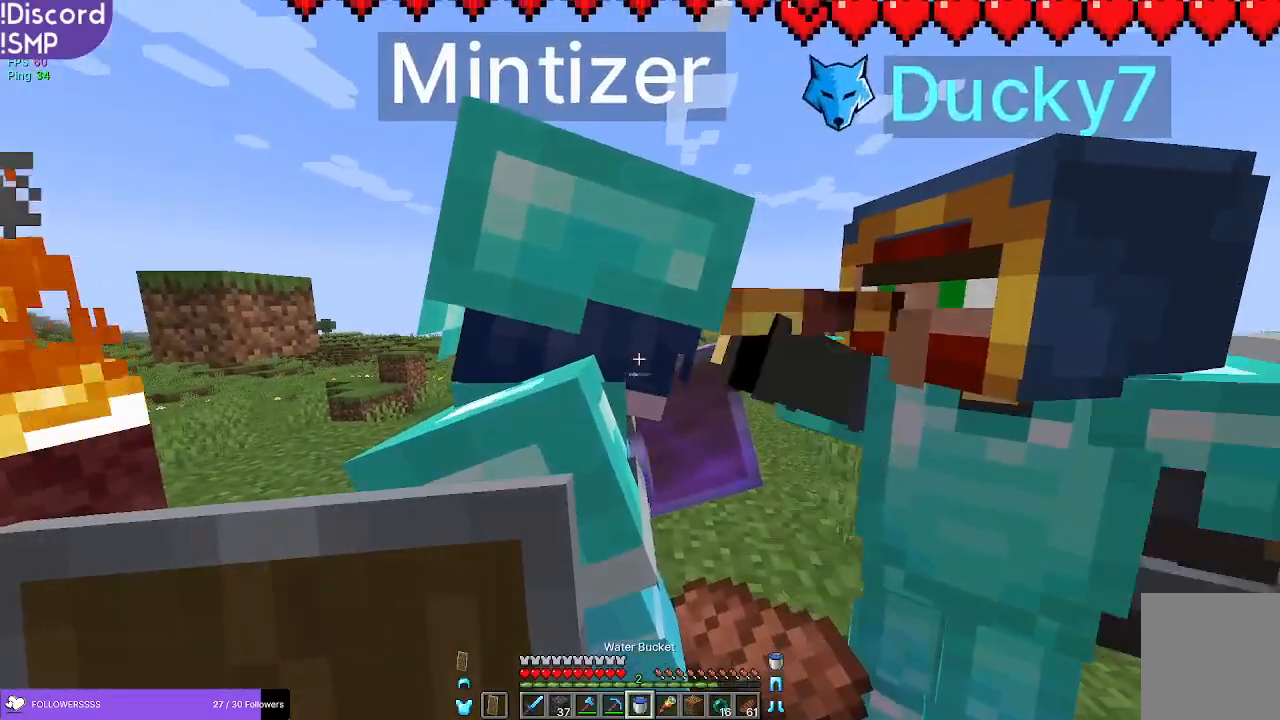
{"keys": ["w"], "mouse": ["right"], "events": [[433, "mouse_right", "down"], [450, "w", "down"]]}
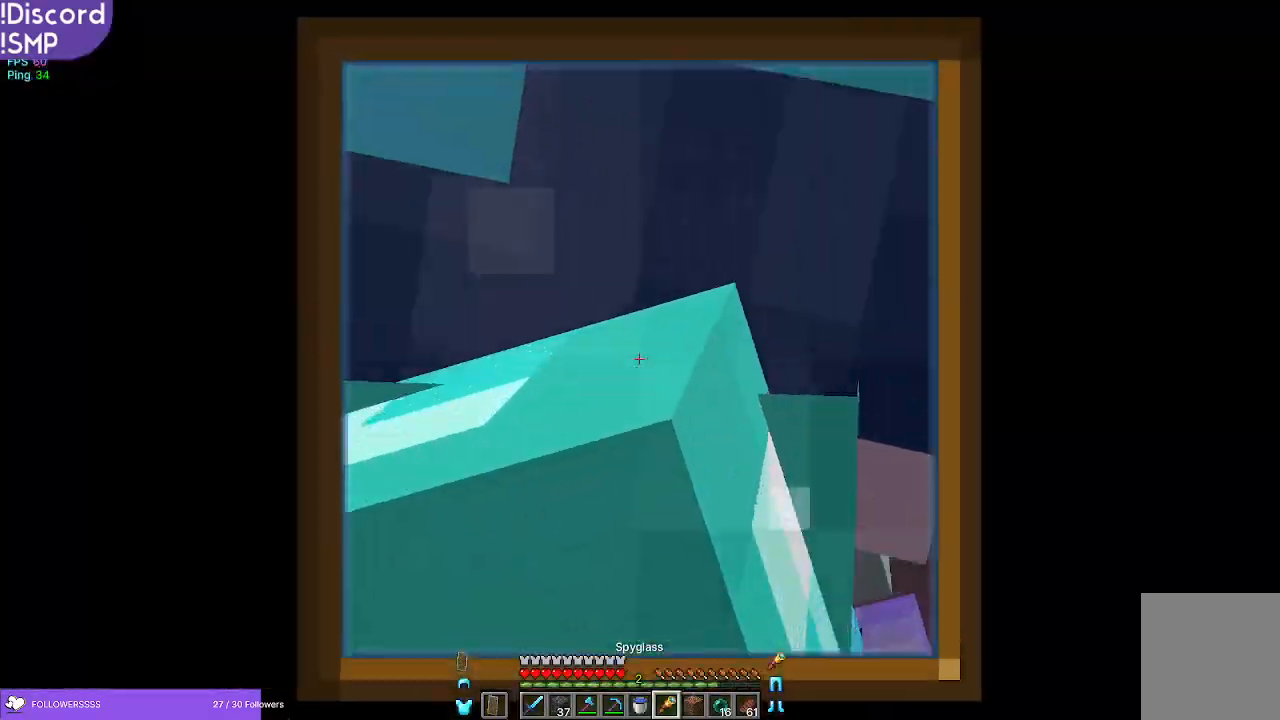
{"keys": [], "mouse": ["right"], "events": [[67, "d", "down"], [133, "w", "up"], [167, "d", "up"]]}
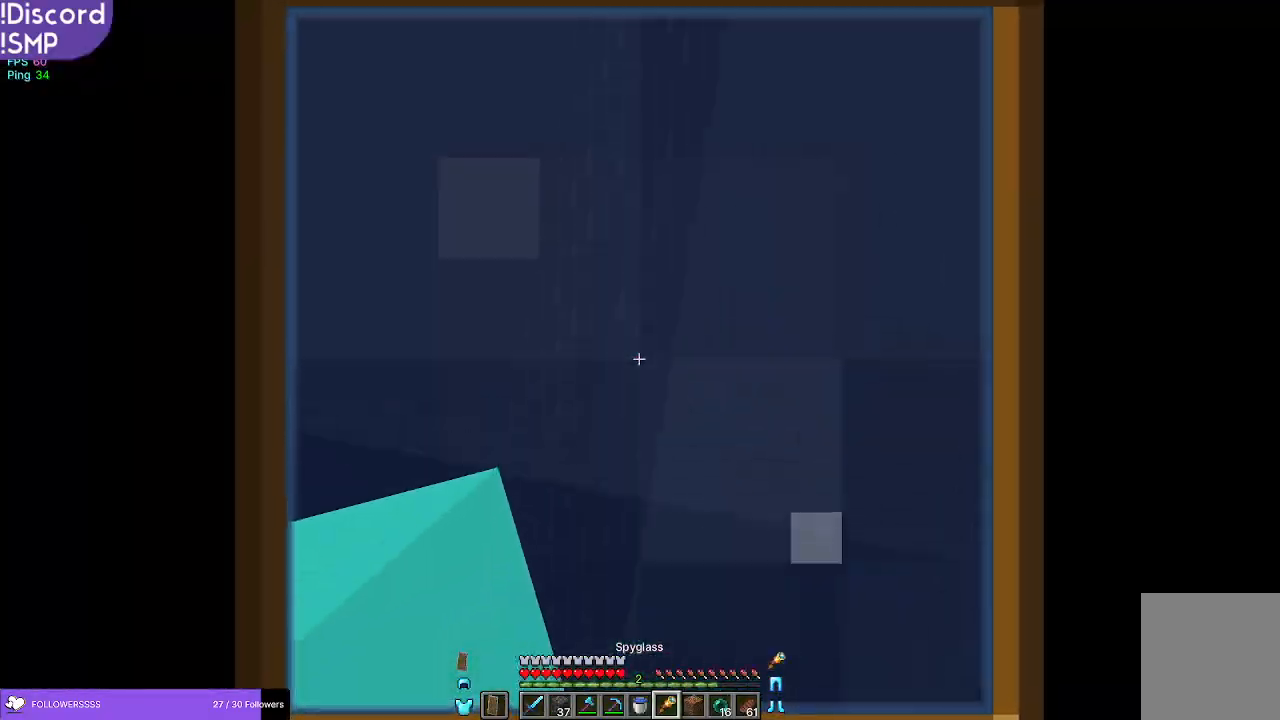
{"keys": [], "mouse": ["right"], "events": [[67, "d", "down"], [150, "d", "up"]]}
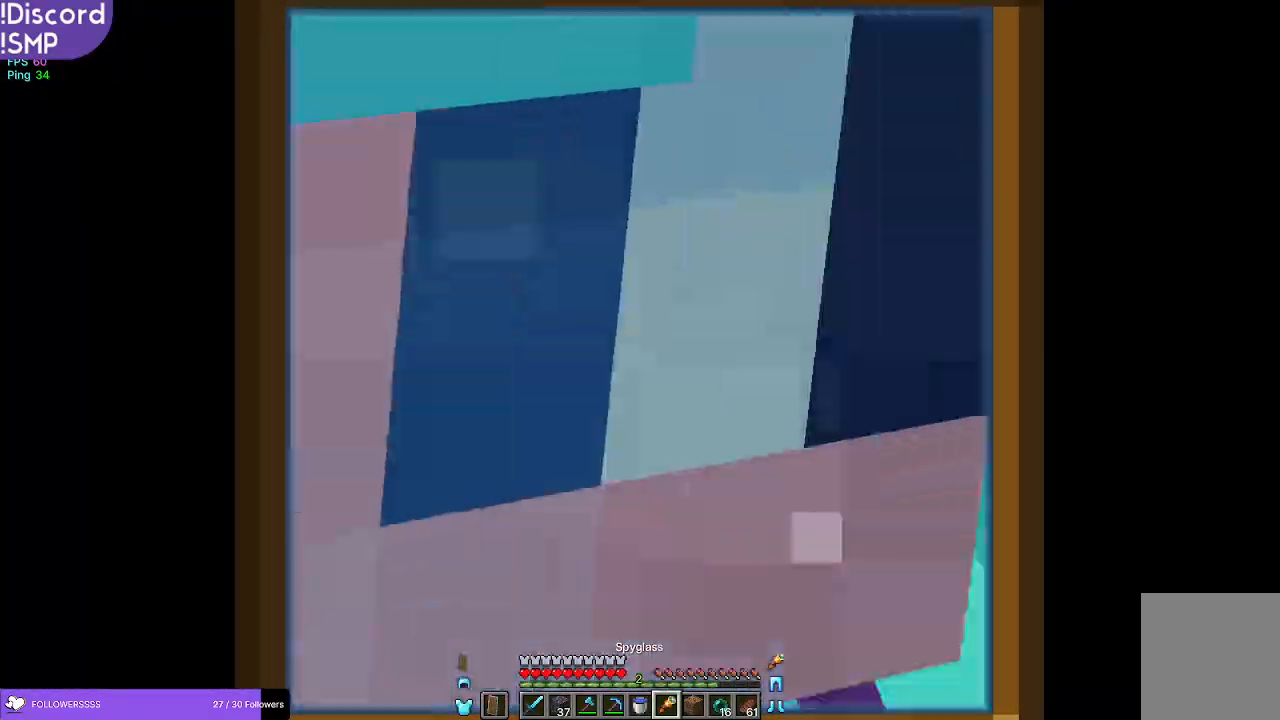
{"keys": [], "mouse": [], "events": [[150, "mouse_right", "up"]]}
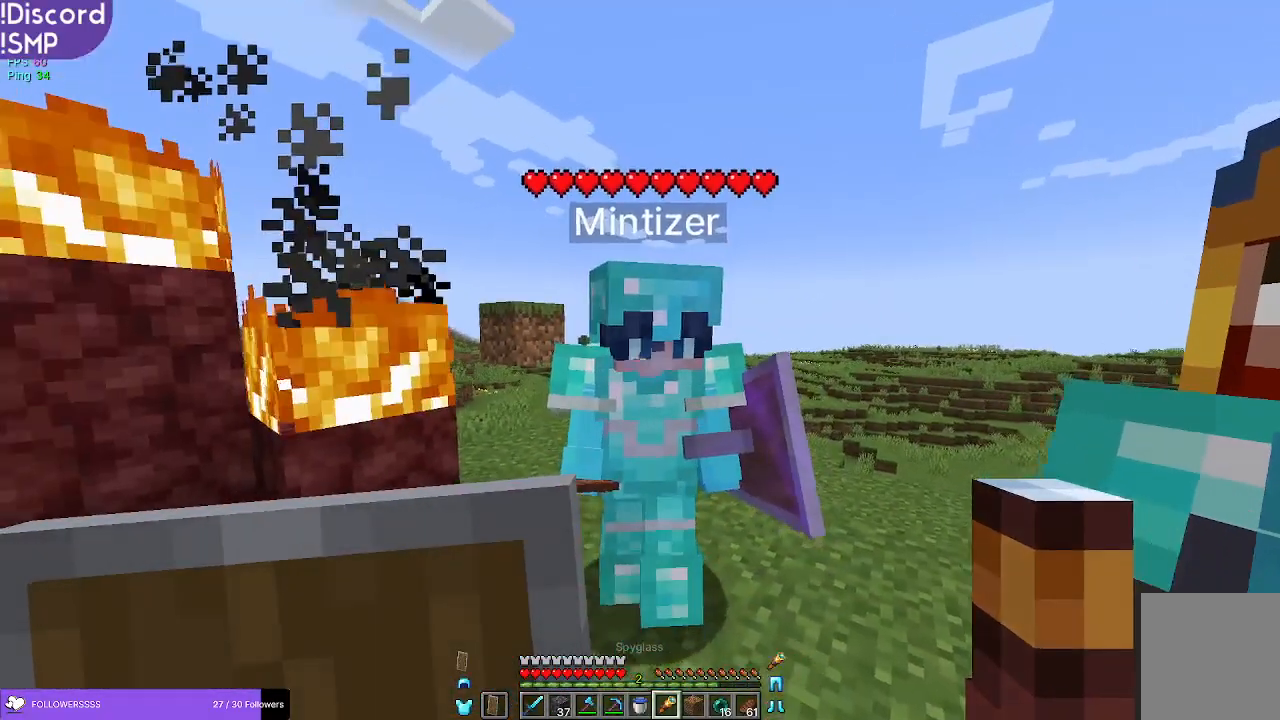
{"keys": ["w"], "mouse": ["right"], "events": [[50, "w", "down"], [333, "mouse_right", "down"]]}
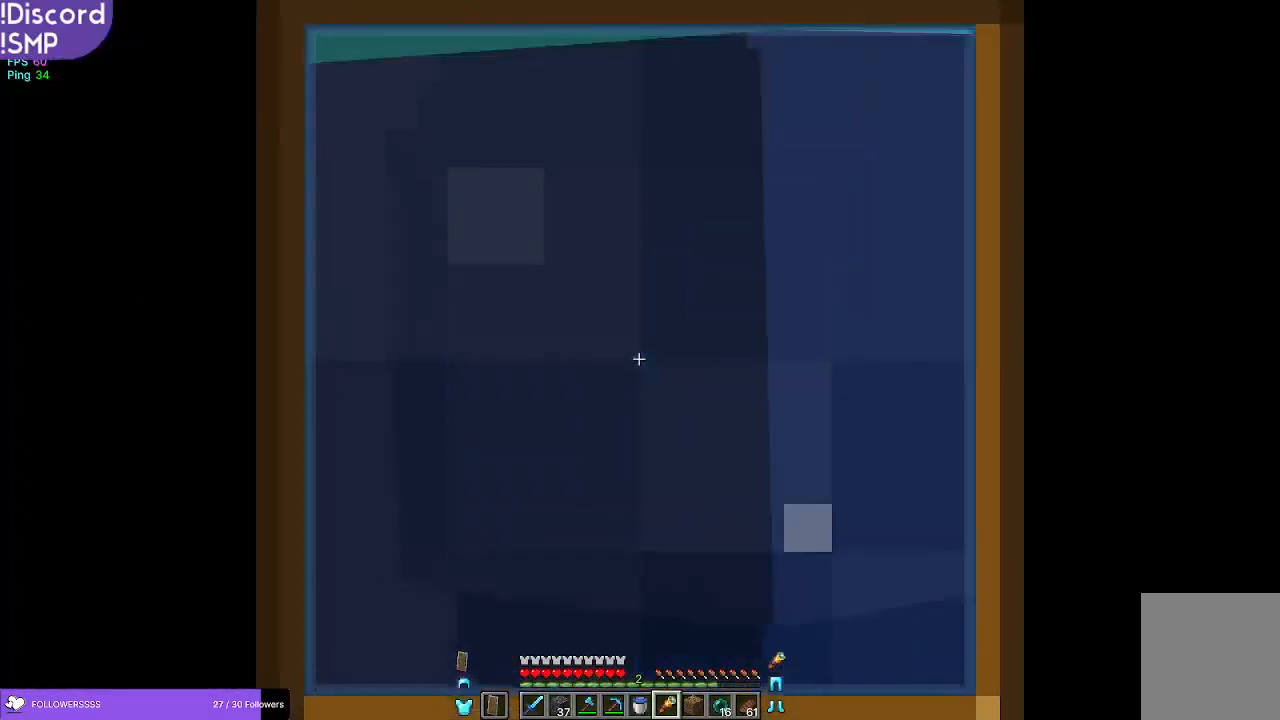
{"keys": ["s"], "mouse": ["right"], "events": [[100, "w", "up"], [283, "s", "down"]]}
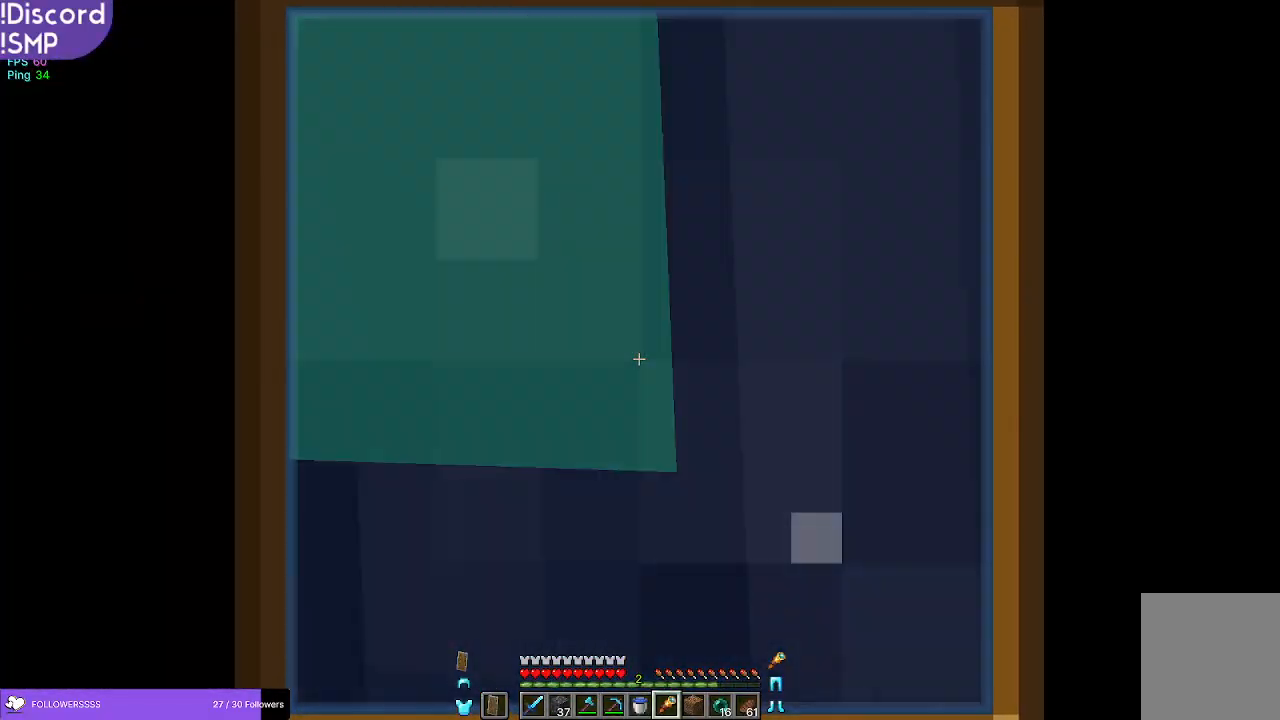
{"keys": [], "mouse": ["right"], "events": [[83, "s", "up"], [167, "a", "down"], [267, "a", "up"]]}
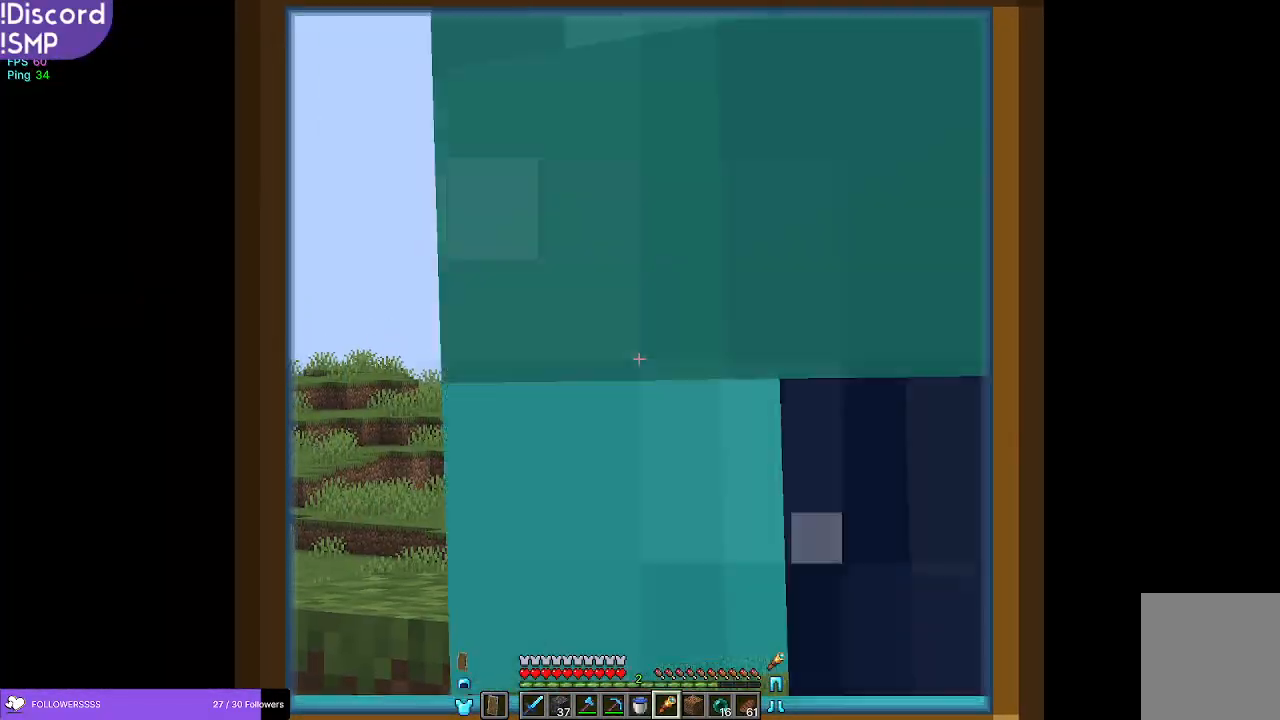
{"keys": [], "mouse": [], "events": [[50, "mouse_right", "up"], [233, "s", "down"], [317, "s", "up"]]}
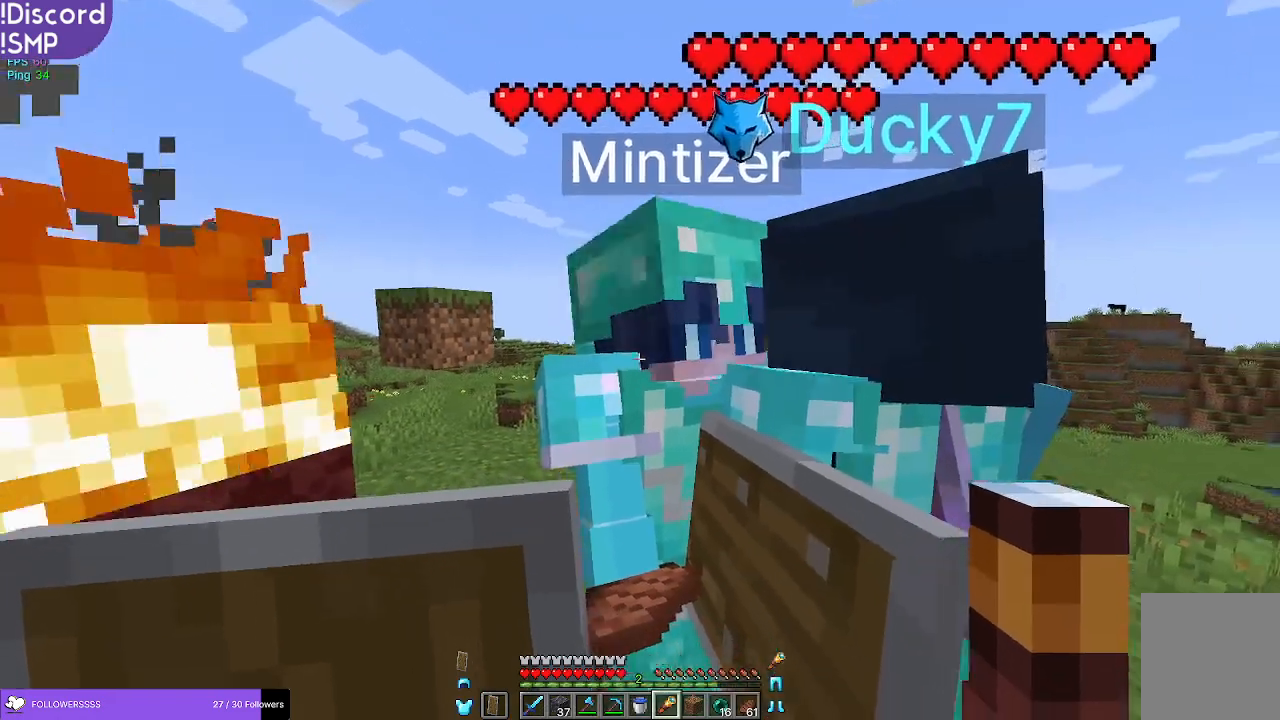
{"keys": [], "mouse": ["right"], "events": [[67, "w", "down"], [167, "w", "up"], [367, "mouse_right", "down"], [383, "w", "down"], [500, "w", "up"]]}
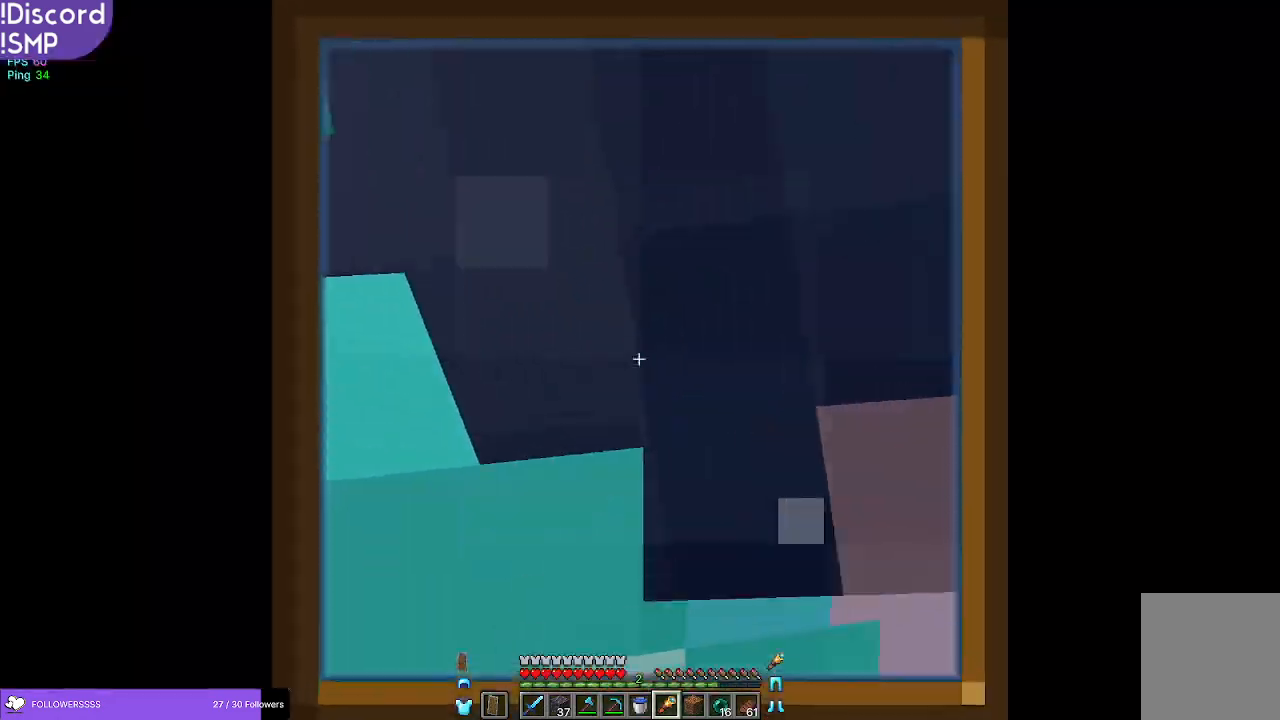
{"keys": [], "mouse": ["right"], "events": []}
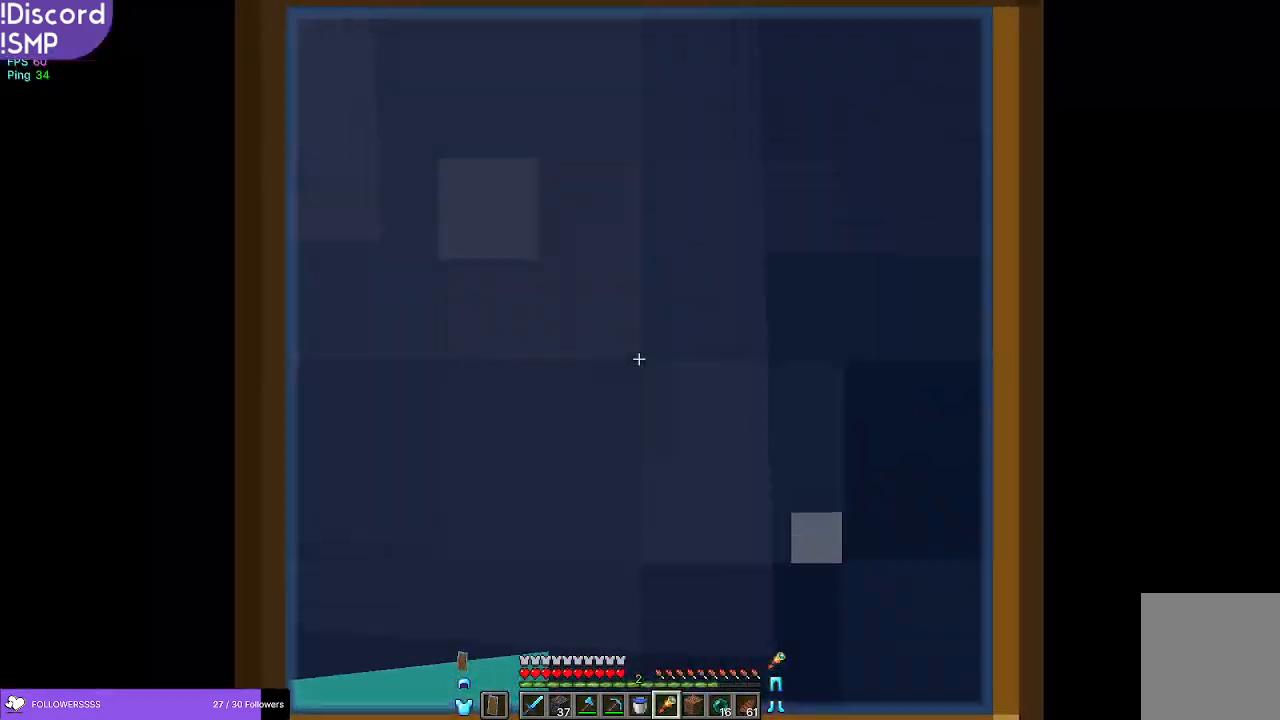
{"keys": [], "mouse": ["right"], "events": []}
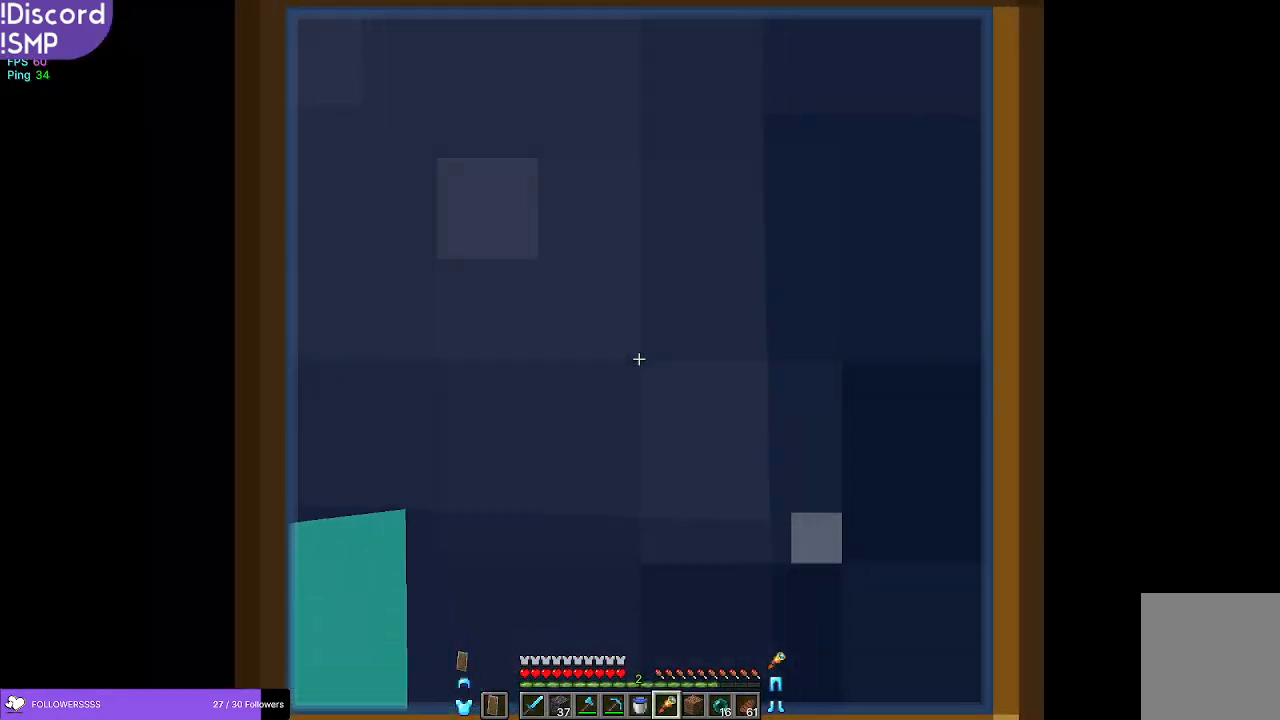
{"keys": [], "mouse": [], "events": [[333, "mouse_right", "up"]]}
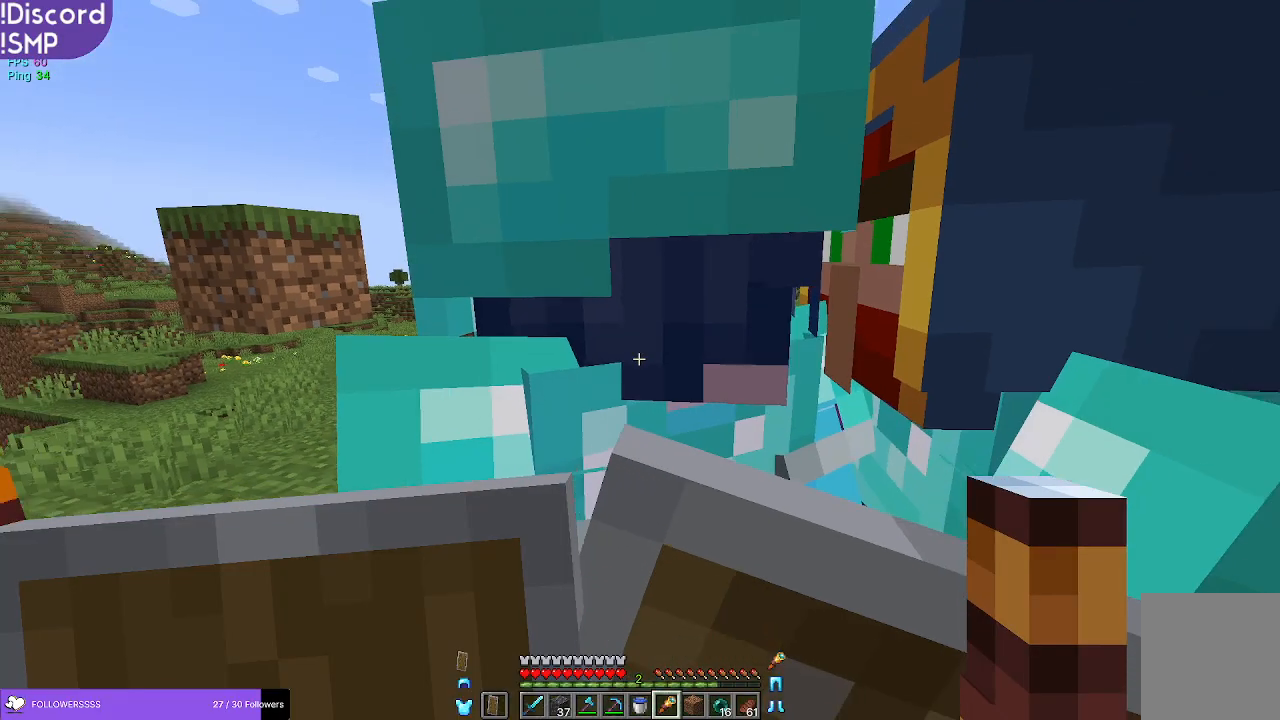
{"keys": [], "mouse": [], "events": []}
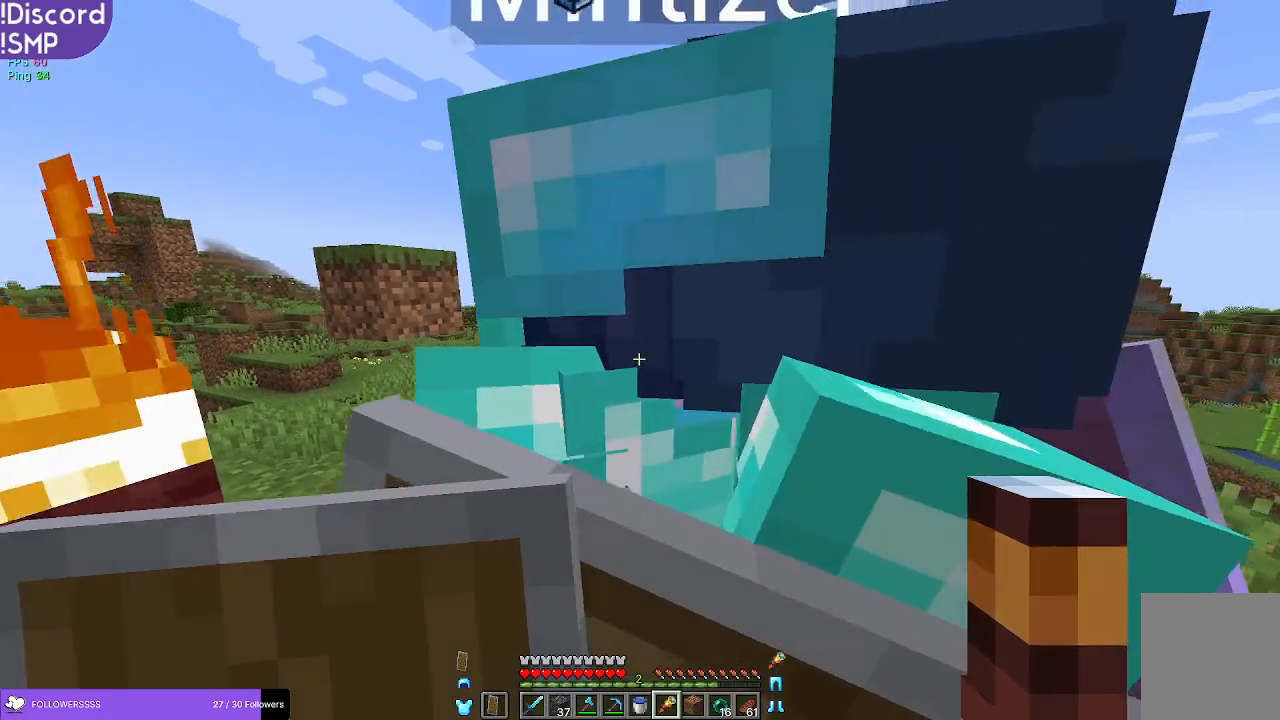
{"keys": [], "mouse": ["right"], "events": [[467, "mouse_right", "down"]]}
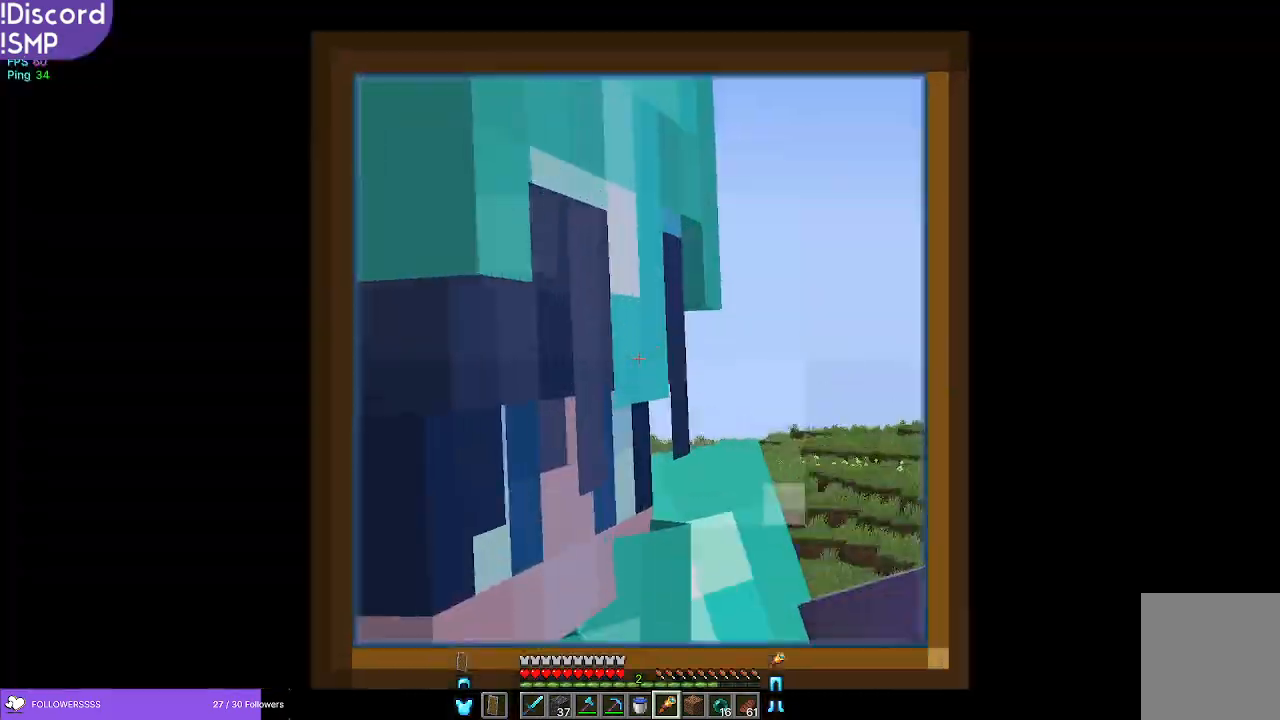
{"keys": [], "mouse": ["right"], "events": [[50, "w", "down"], [350, "w", "up"]]}
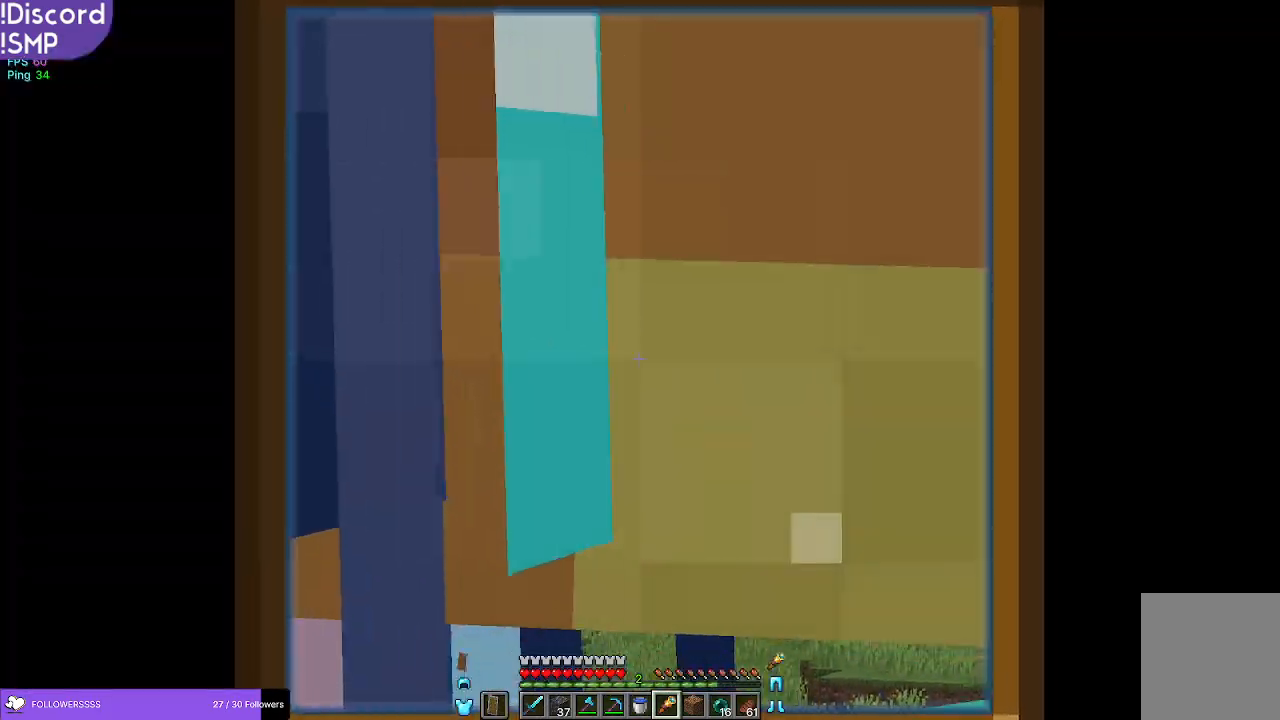
{"keys": ["d"], "mouse": ["right"], "events": [[50, "d", "down"]]}
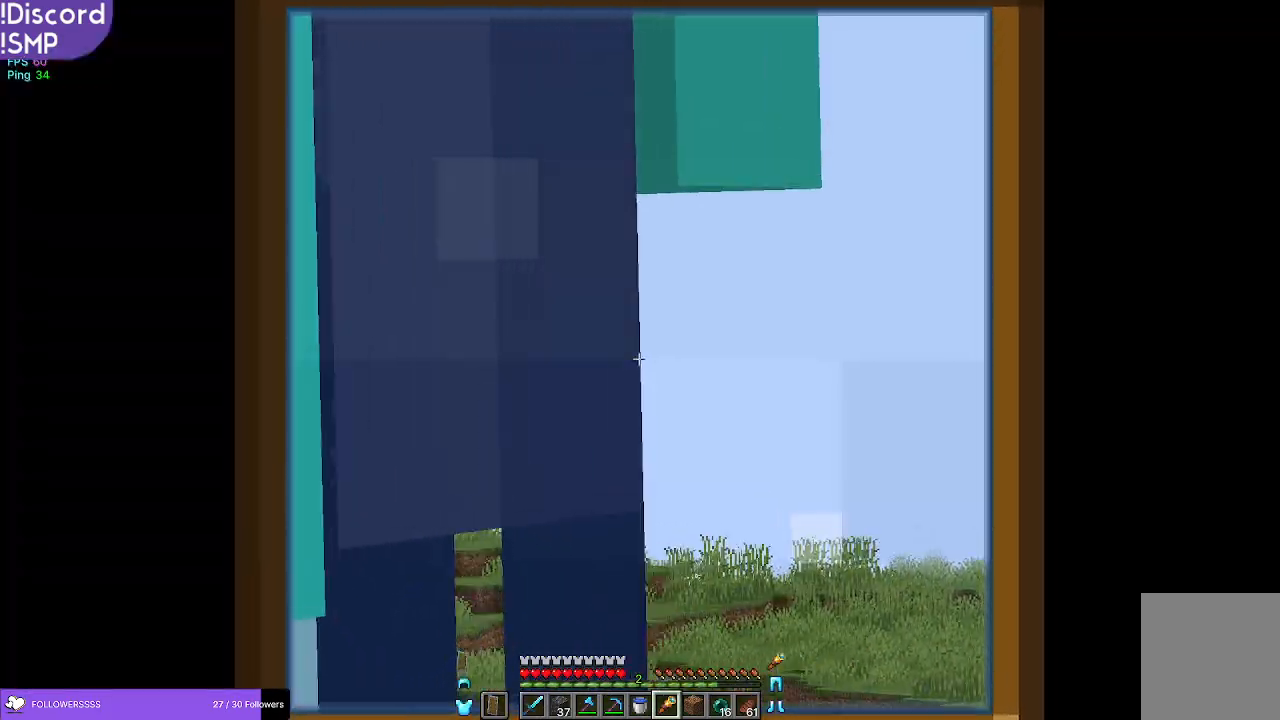
{"keys": ["a"], "mouse": [], "events": [[117, "d", "up"], [383, "a", "down"], [433, "mouse_right", "up"]]}